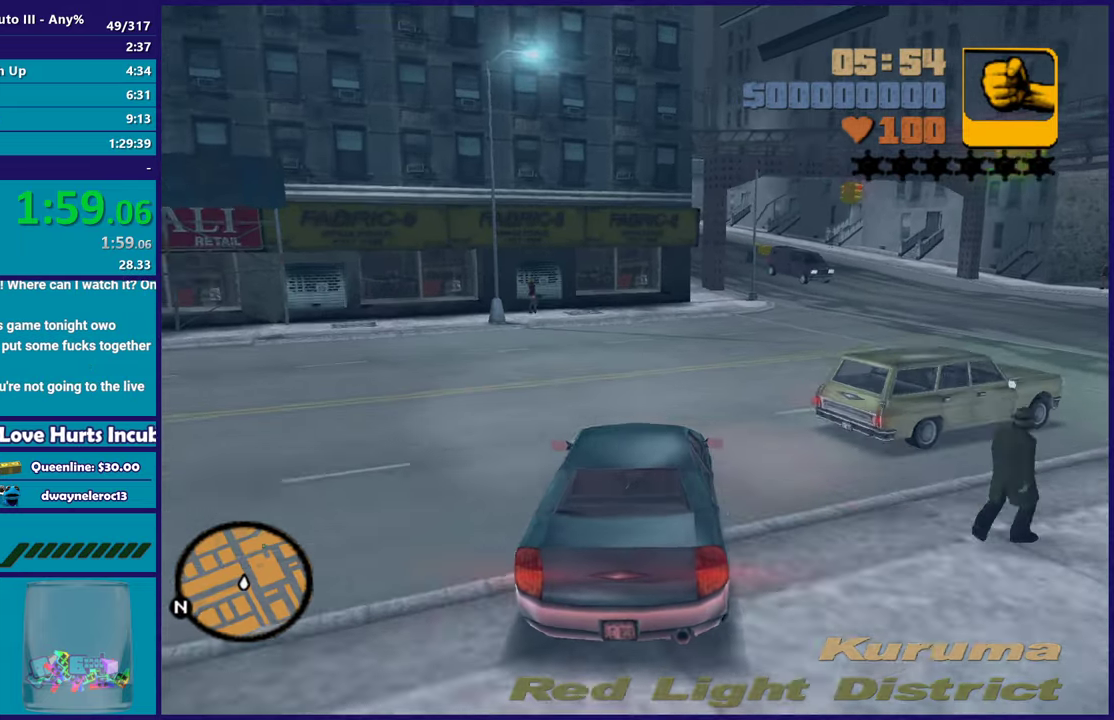
Gameplay with a controller (Xbox layout); each line is a JSON object with the inputs held at the frame after it. "events" lists button and stick changes between this image and that frame as [ms after this image, input, new state], when the widget could be followed in between.
{"buttons": ["R2"], "left_stick": "right", "right_stick": "center", "events": [[300, "left_stick", "right"], [350, "R2", "down"]]}
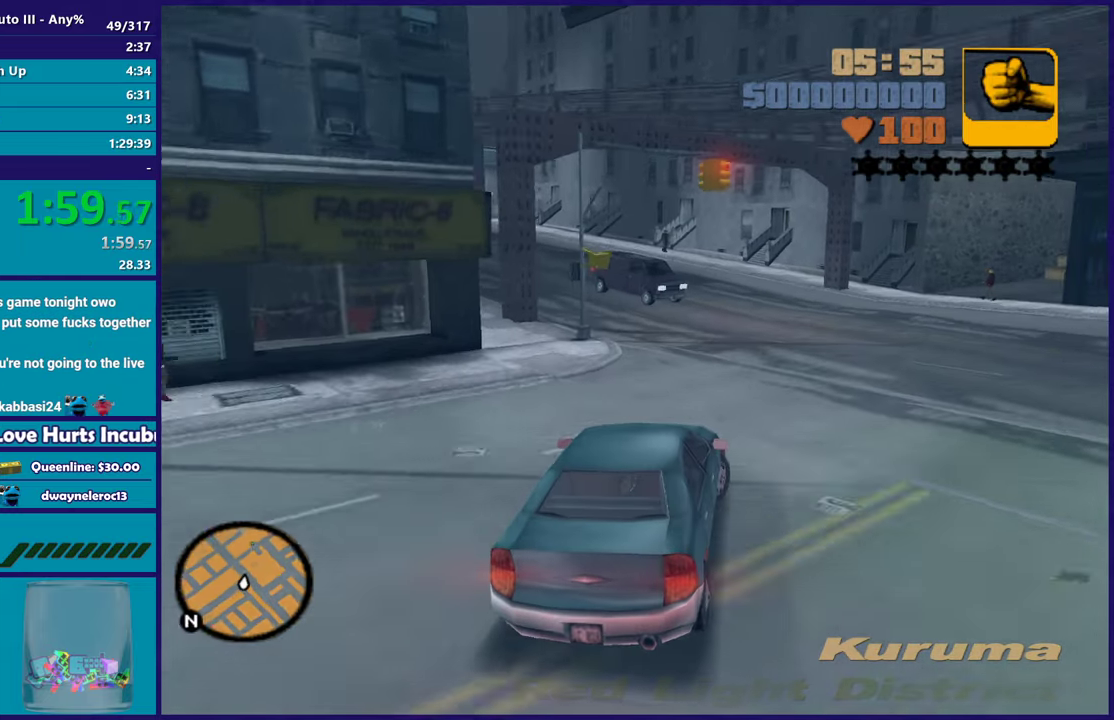
{"buttons": ["R2"], "left_stick": "down-right", "right_stick": "center", "events": [[50, "left_stick", "center"], [333, "left_stick", "left"], [500, "left_stick", "down-right"]]}
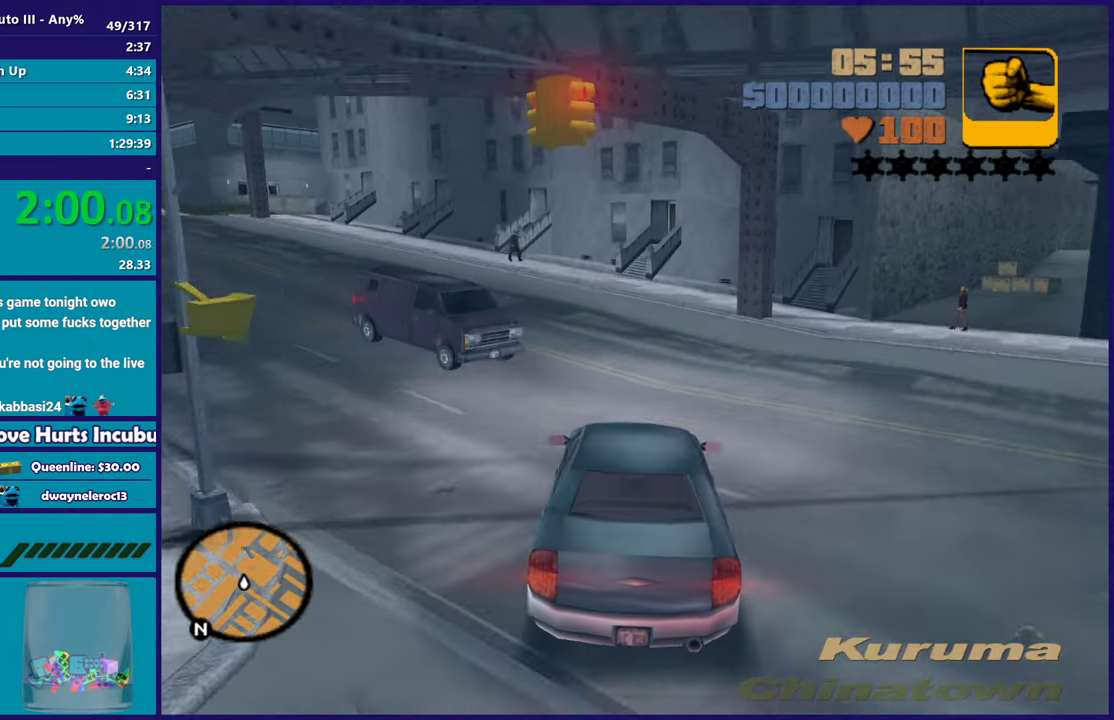
{"buttons": [], "left_stick": "left", "right_stick": "center", "events": [[100, "left_stick", "left"], [133, "R2", "up"]]}
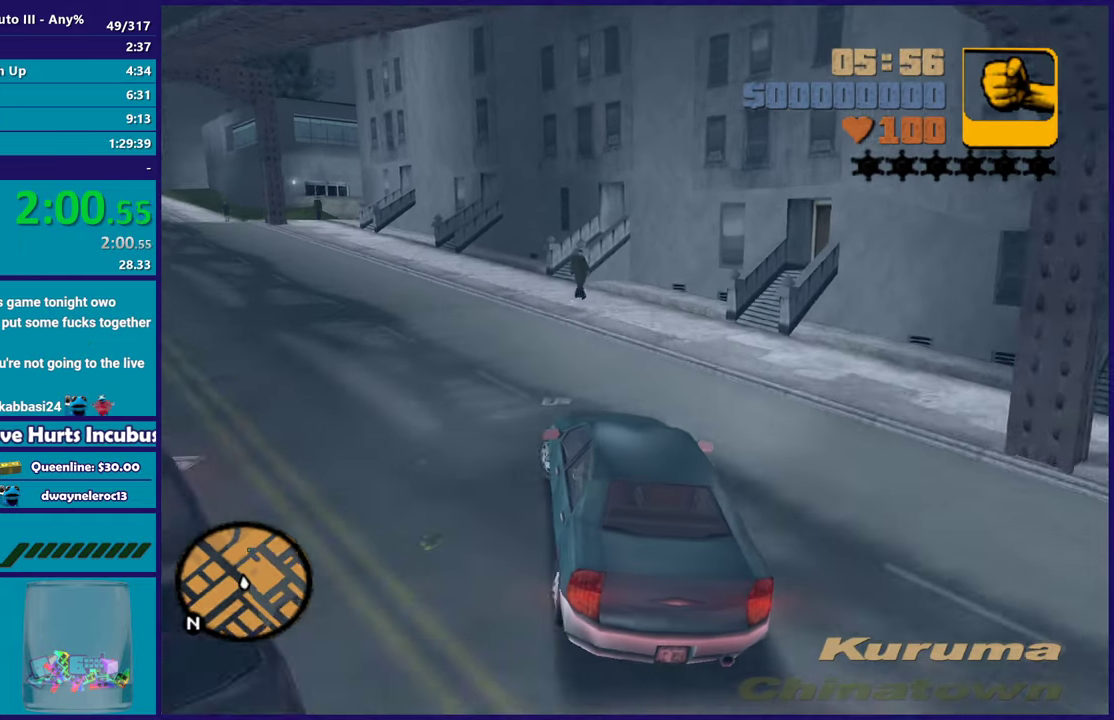
{"buttons": [], "left_stick": "left", "right_stick": "center", "events": [[167, "left_stick", "down-right"], [300, "left_stick", "left"]]}
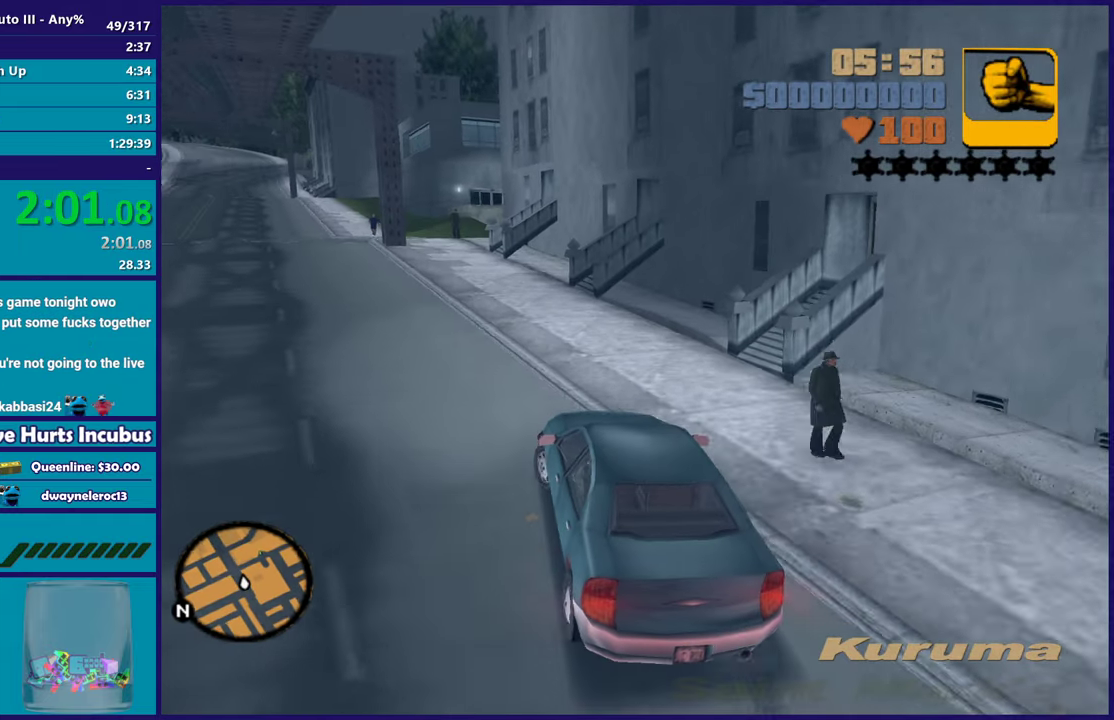
{"buttons": ["R2"], "left_stick": "left", "right_stick": "center", "events": [[117, "R2", "down"], [167, "left_stick", "down-right"], [283, "left_stick", "left"]]}
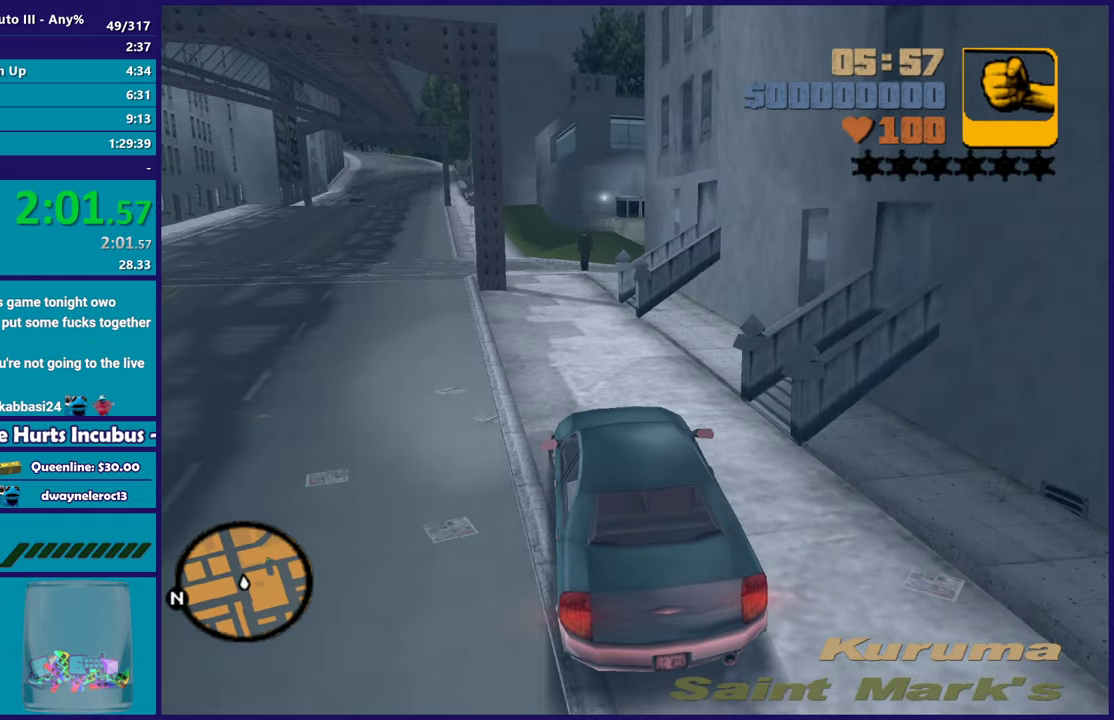
{"buttons": [], "left_stick": "down-right", "right_stick": "center", "events": [[17, "left_stick", "center"], [83, "R2", "up"], [100, "left_stick", "right"], [150, "left_stick", "center"], [217, "R2", "down"], [417, "R2", "up"], [433, "left_stick", "down-right"]]}
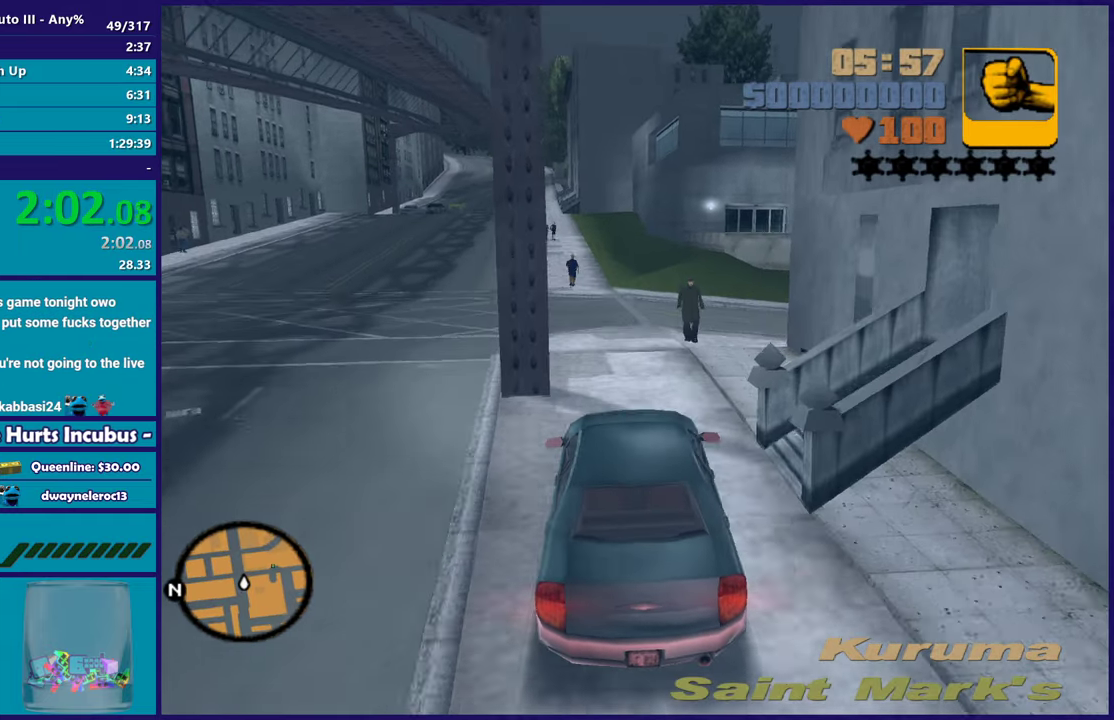
{"buttons": ["A"], "left_stick": "right", "right_stick": "center", "events": [[33, "R2", "down"], [117, "left_stick", "center"], [233, "R2", "up"], [233, "left_stick", "down-right"], [317, "A", "down"], [317, "L2", "down"], [350, "left_stick", "right"], [500, "L2", "up"]]}
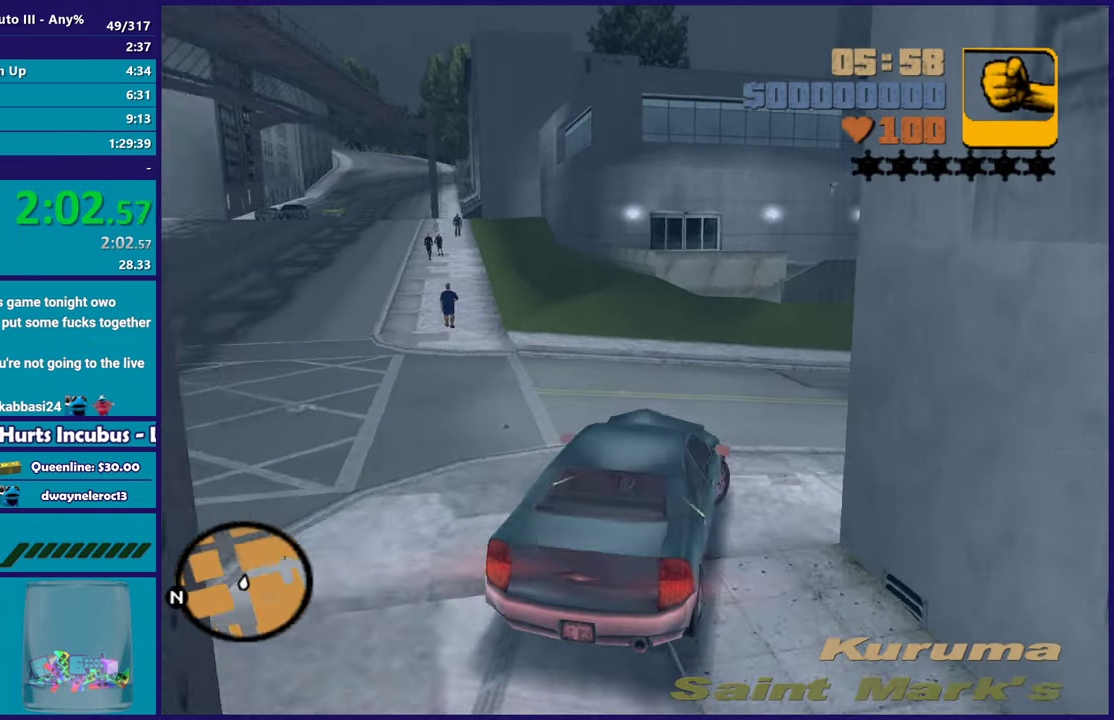
{"buttons": ["R2"], "left_stick": "down-right", "right_stick": "center", "events": [[50, "A", "up"], [167, "R2", "down"], [317, "left_stick", "center"], [483, "left_stick", "down-right"]]}
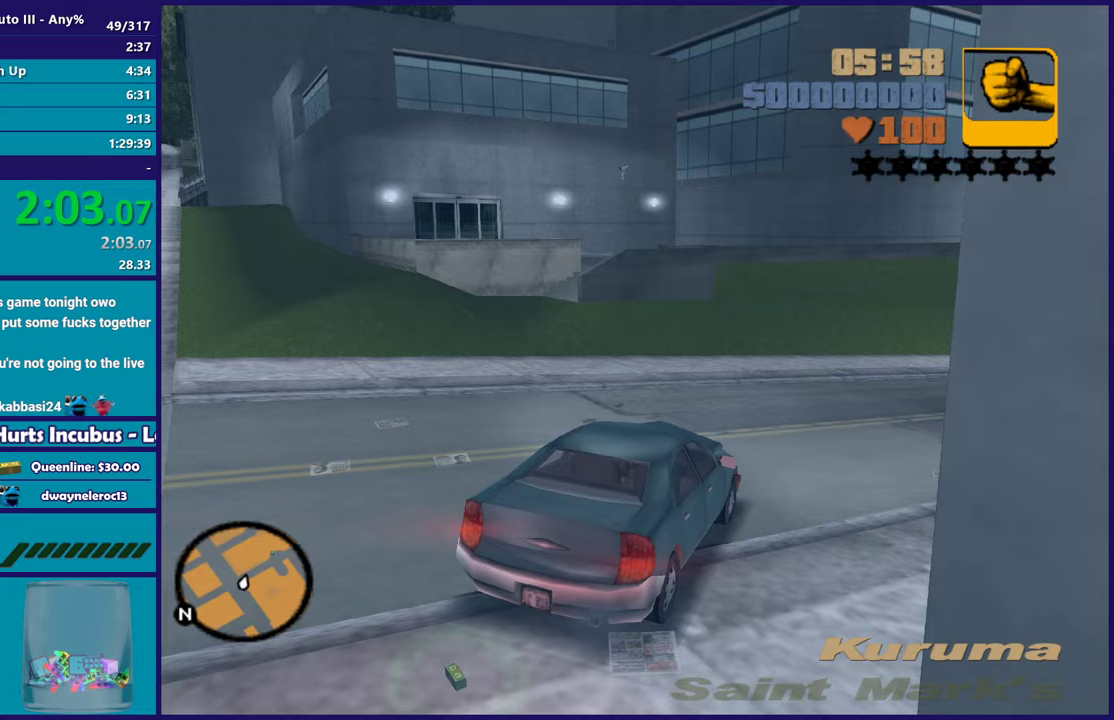
{"buttons": ["R2"], "left_stick": "center", "right_stick": "center", "events": [[233, "left_stick", "center"], [350, "left_stick", "down-right"], [500, "left_stick", "center"]]}
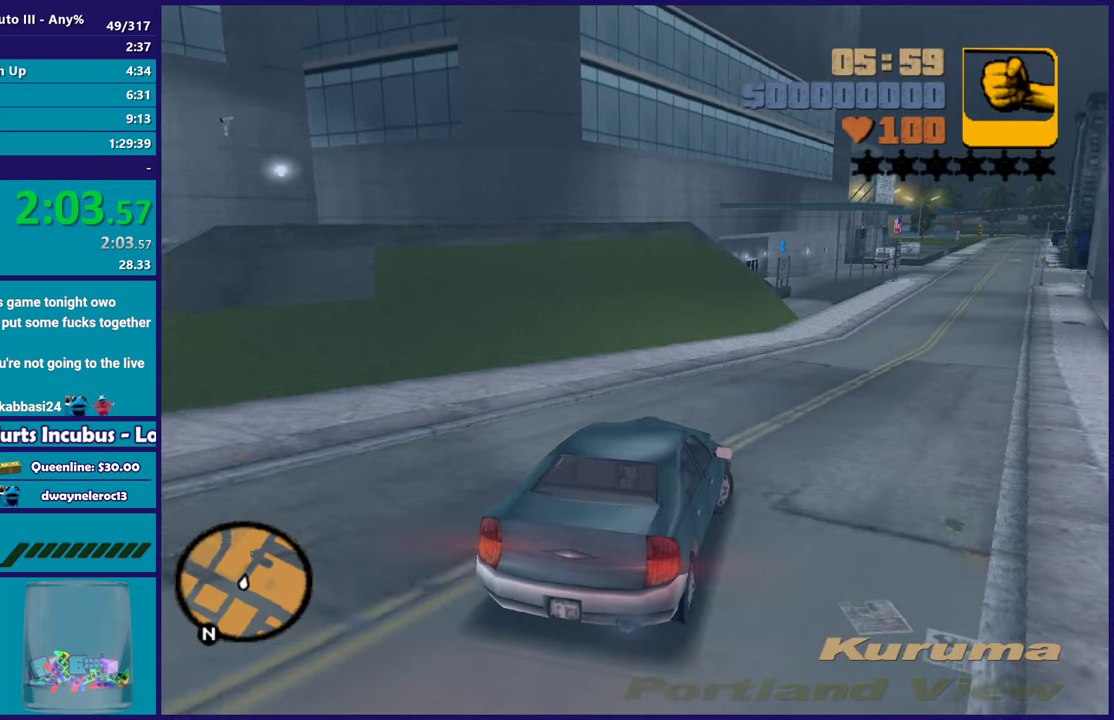
{"buttons": ["R2"], "left_stick": "center", "right_stick": "center", "events": [[333, "left_stick", "down-right"], [417, "left_stick", "center"]]}
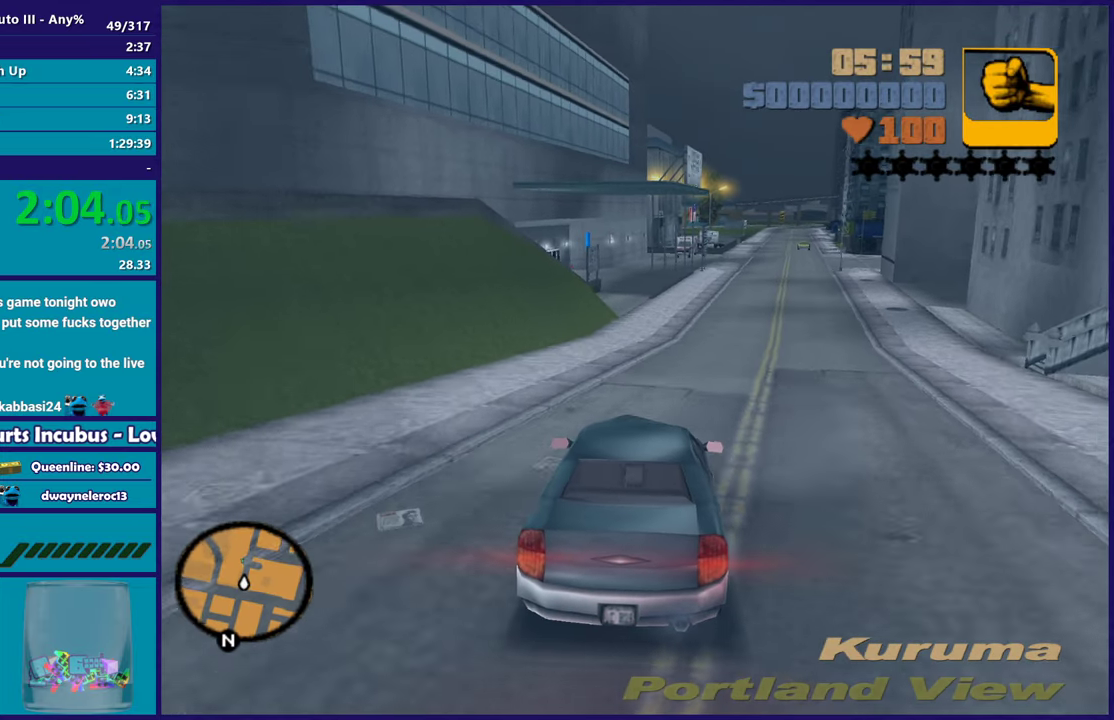
{"buttons": ["R2"], "left_stick": "center", "right_stick": "center", "events": []}
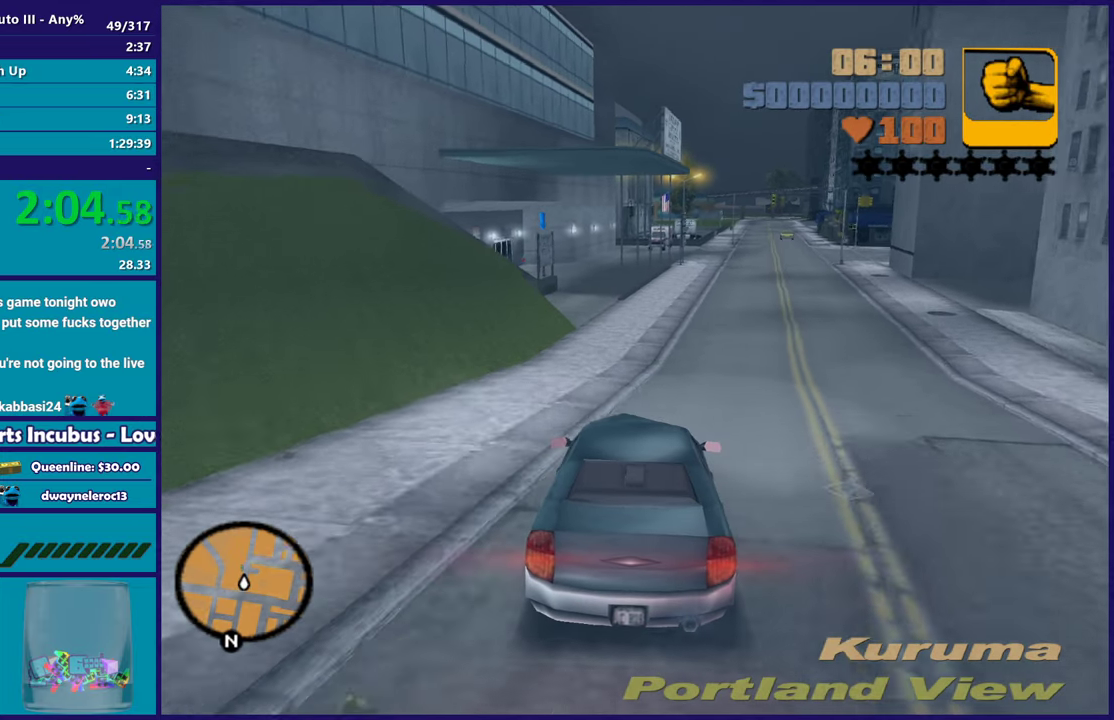
{"buttons": [], "left_stick": "center", "right_stick": "center", "events": [[200, "R2", "up"], [333, "L2", "down"], [367, "left_stick", "up-left"], [433, "left_stick", "center"], [450, "L2", "up"]]}
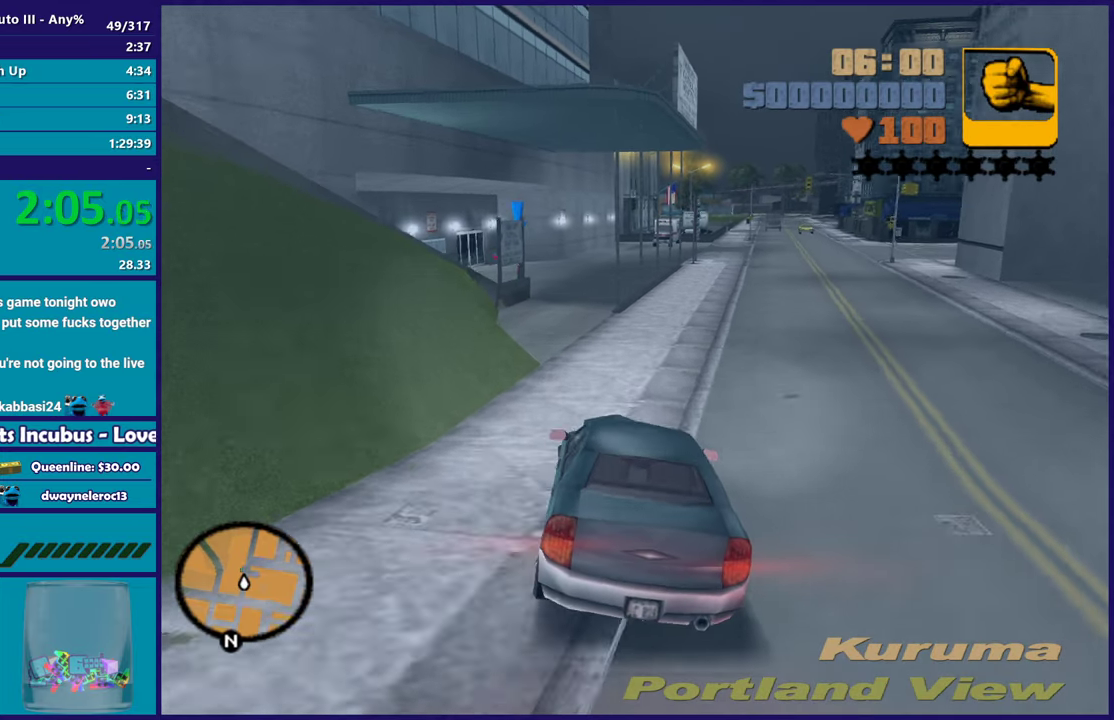
{"buttons": [], "left_stick": "down-right", "right_stick": "center", "events": [[300, "left_stick", "left"], [433, "left_stick", "down-right"]]}
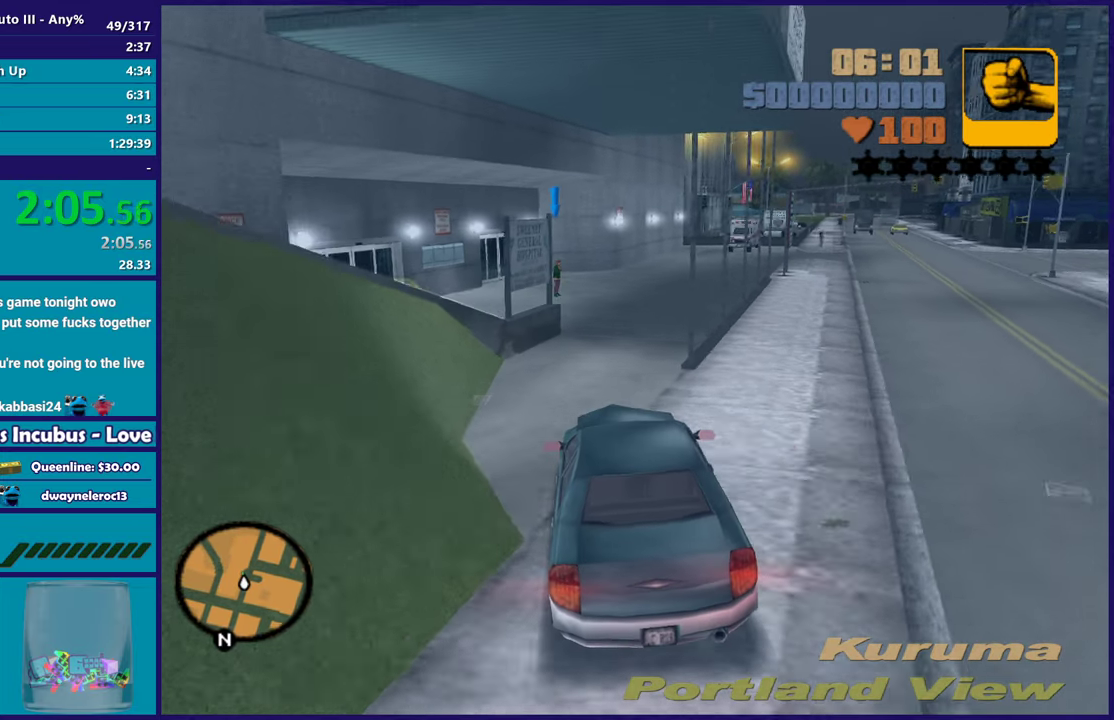
{"buttons": ["L2"], "left_stick": "center", "right_stick": "center", "events": [[17, "left_stick", "center"], [450, "L2", "down"]]}
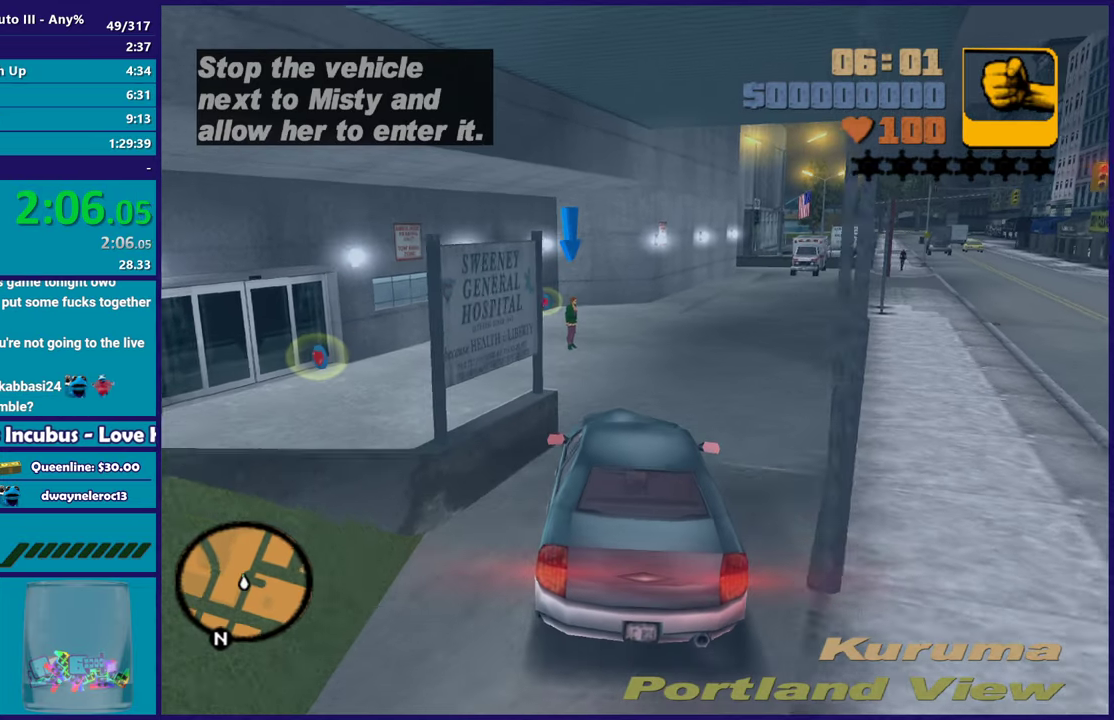
{"buttons": [], "left_stick": "center", "right_stick": "center", "events": [[67, "L2", "up"]]}
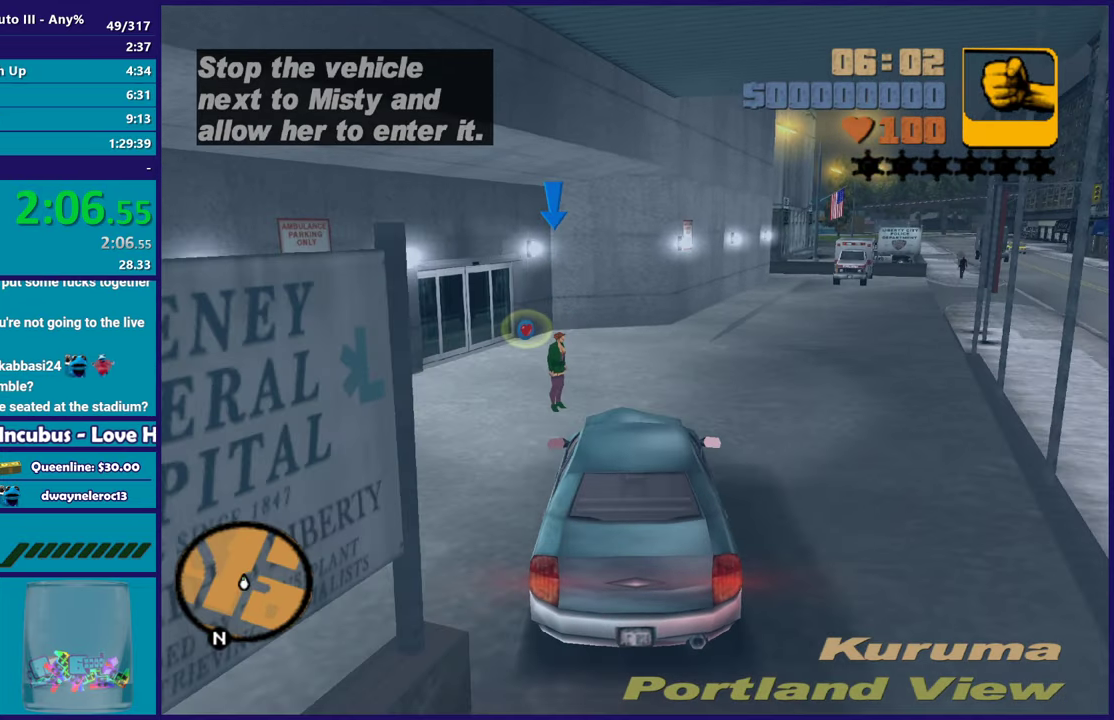
{"buttons": ["L2"], "left_stick": "center", "right_stick": "center", "events": [[367, "L2", "down"]]}
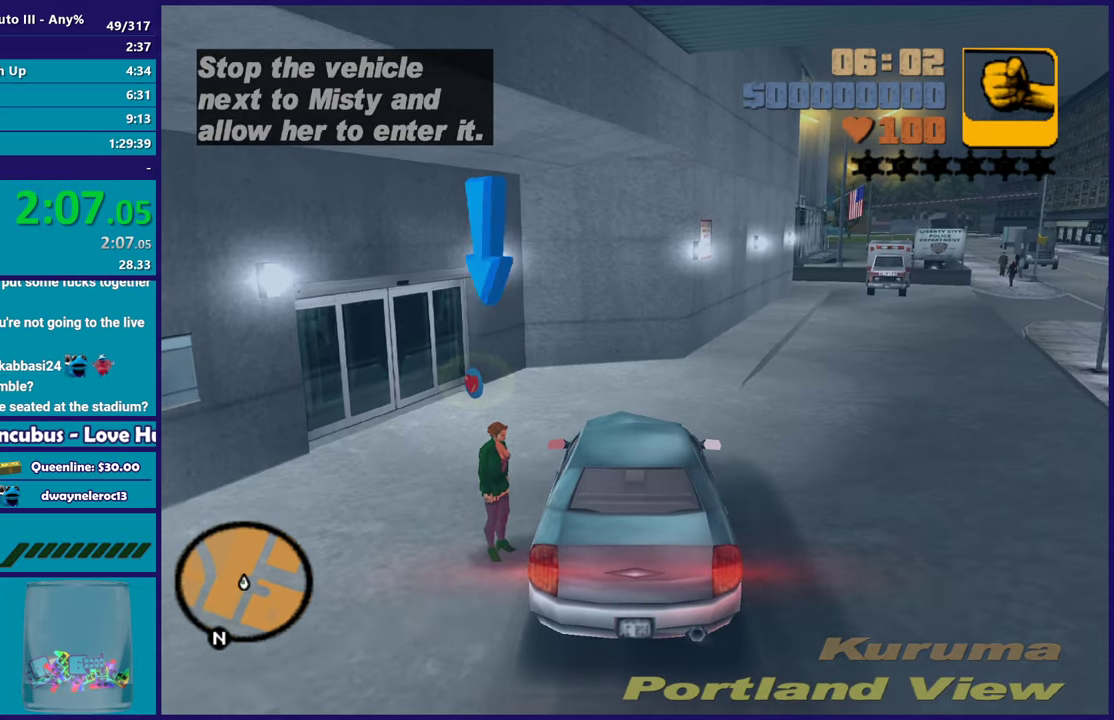
{"buttons": [], "left_stick": "center", "right_stick": "center", "events": [[100, "L2", "up"], [200, "L2", "down"], [433, "L2", "up"]]}
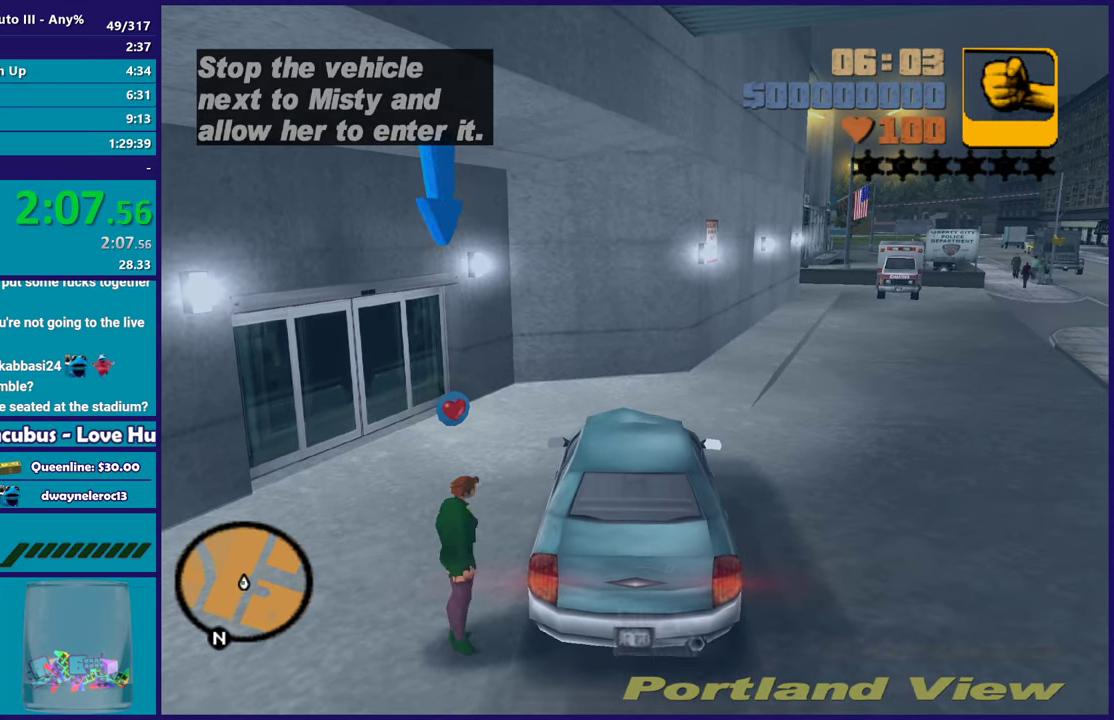
{"buttons": [], "left_stick": "center", "right_stick": "center", "events": []}
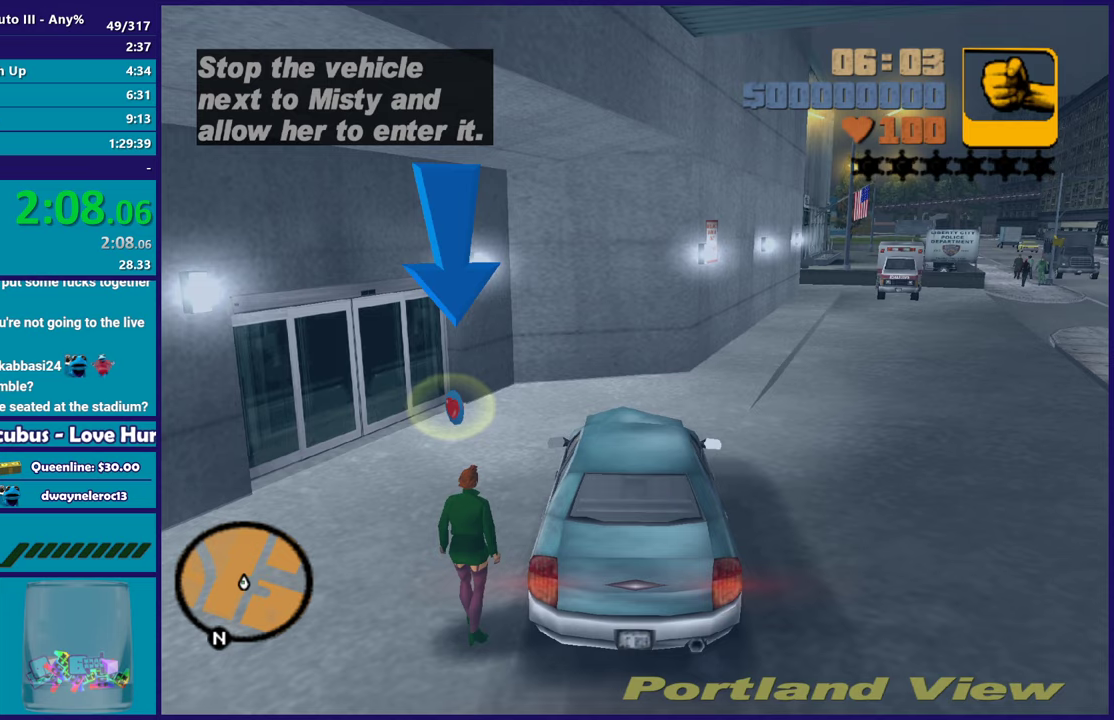
{"buttons": [], "left_stick": "center", "right_stick": "center", "events": []}
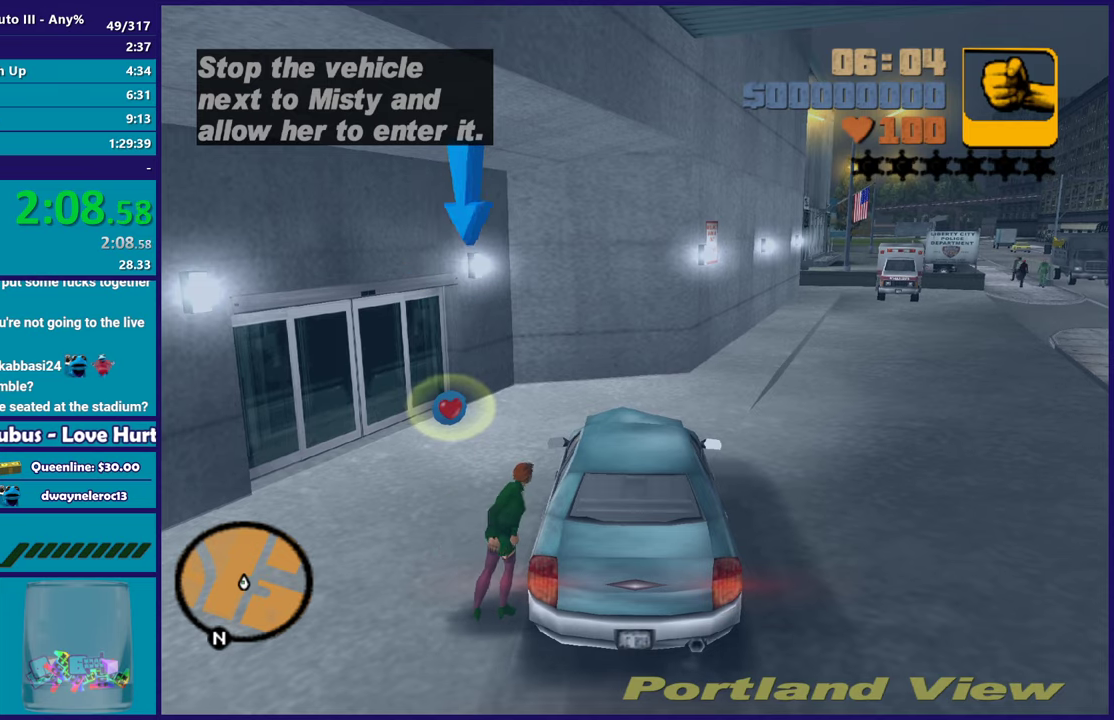
{"buttons": [], "left_stick": "center", "right_stick": "center", "events": []}